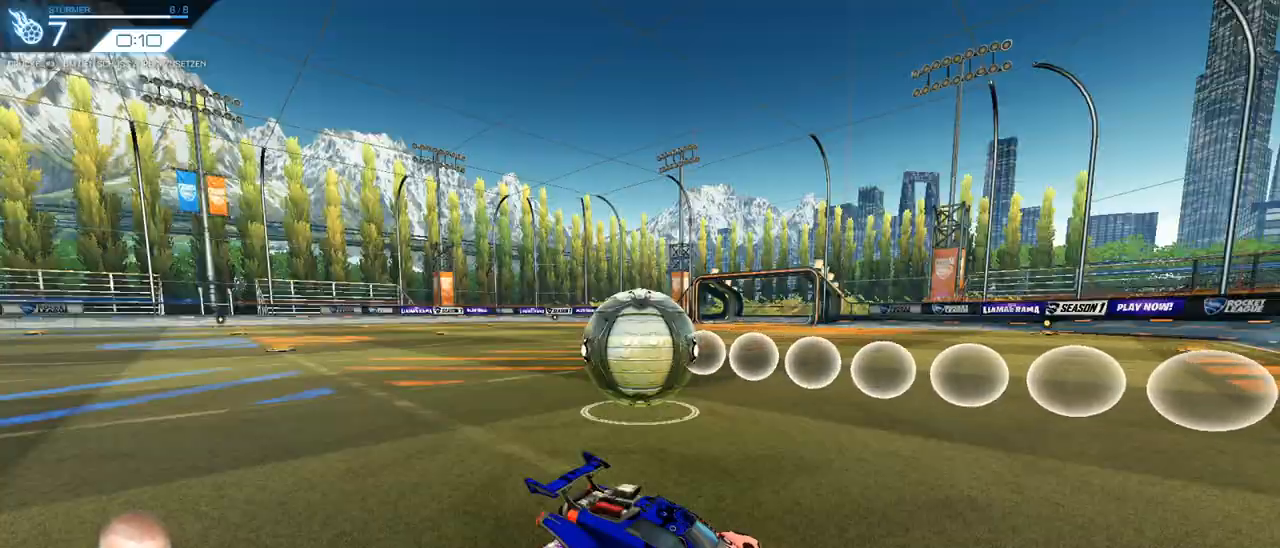
Gameplay with a controller (PlayStation layout); each line is a JSON object with the inputs held at the frame after it. "events" lists button and stick changes between this image and that frame as [ms after this image, input, new state], when the widget could be followed in between. Not read: L1 R1 SELECT START.
{"buttons": ["R2"], "left_stick": "center", "right_stick": "center", "events": [[334, "R2", "down"]]}
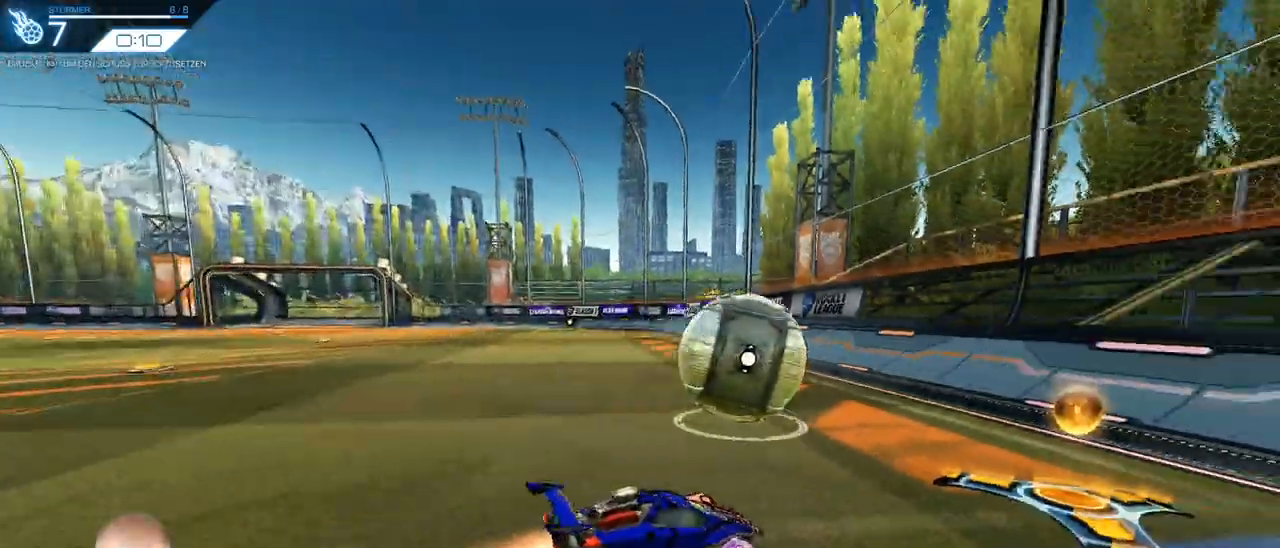
{"buttons": ["R2"], "left_stick": "center", "right_stick": "center", "events": []}
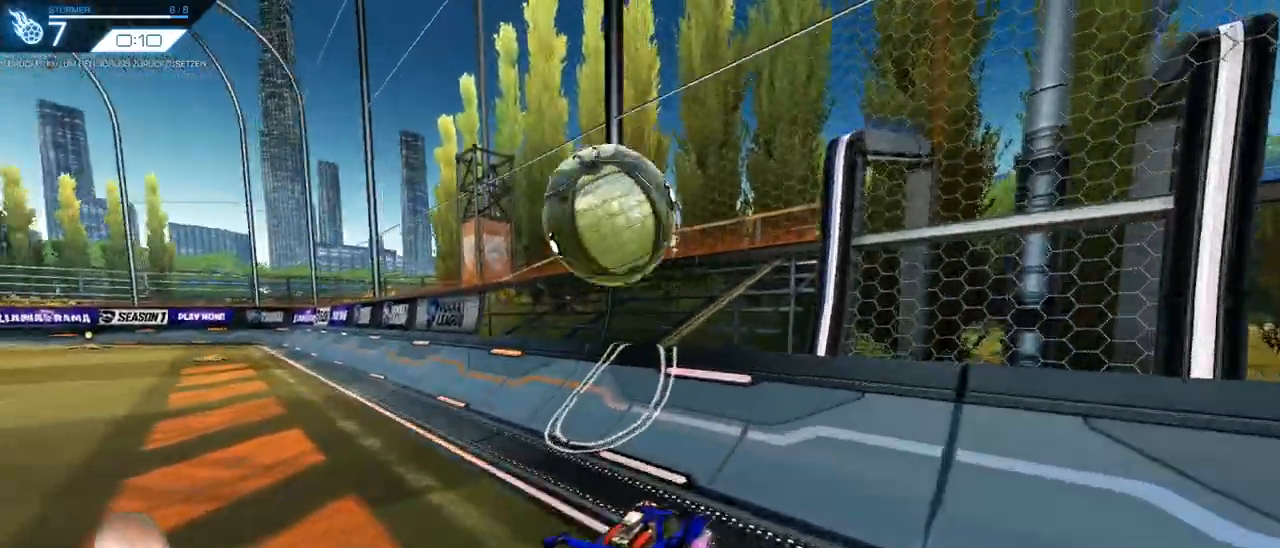
{"buttons": ["R2"], "left_stick": "left", "right_stick": "center", "events": [[450, "left_stick", "left"]]}
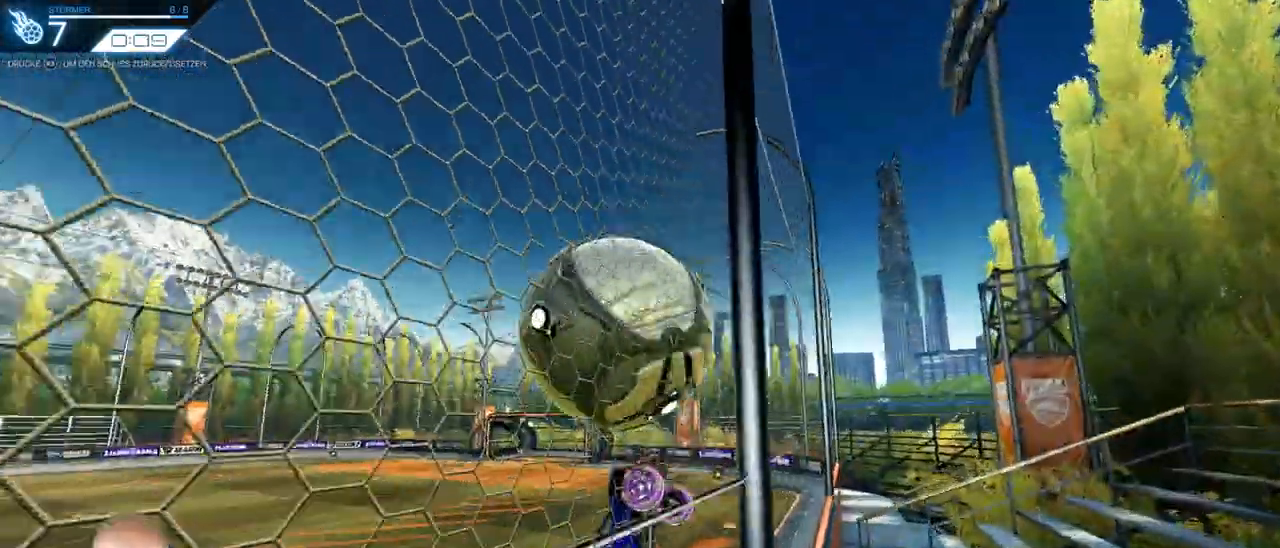
{"buttons": ["R2"], "left_stick": "center", "right_stick": "center", "events": [[84, "left_stick", "center"], [117, "CROSS", "down"], [234, "left_stick", "left"], [251, "CROSS", "up"], [368, "left_stick", "center"]]}
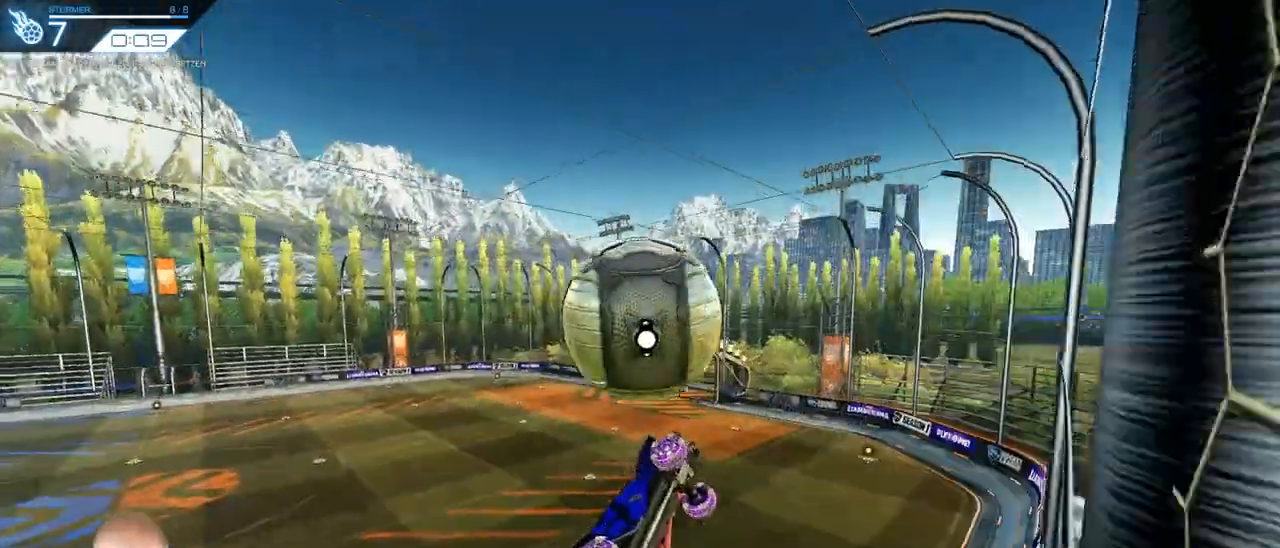
{"buttons": ["R2"], "left_stick": "up-right", "right_stick": "center", "events": [[100, "left_stick", "down"], [284, "left_stick", "left"], [334, "left_stick", "center"], [500, "left_stick", "up-right"]]}
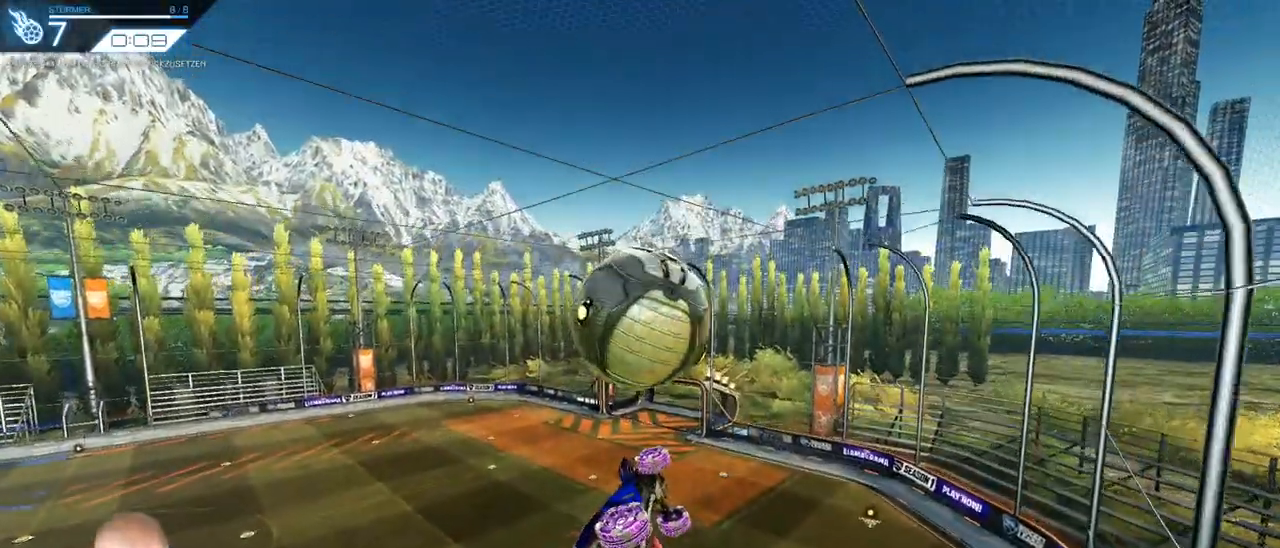
{"buttons": ["R2"], "left_stick": "center", "right_stick": "center", "events": [[101, "left_stick", "center"], [234, "left_stick", "down"], [468, "left_stick", "center"]]}
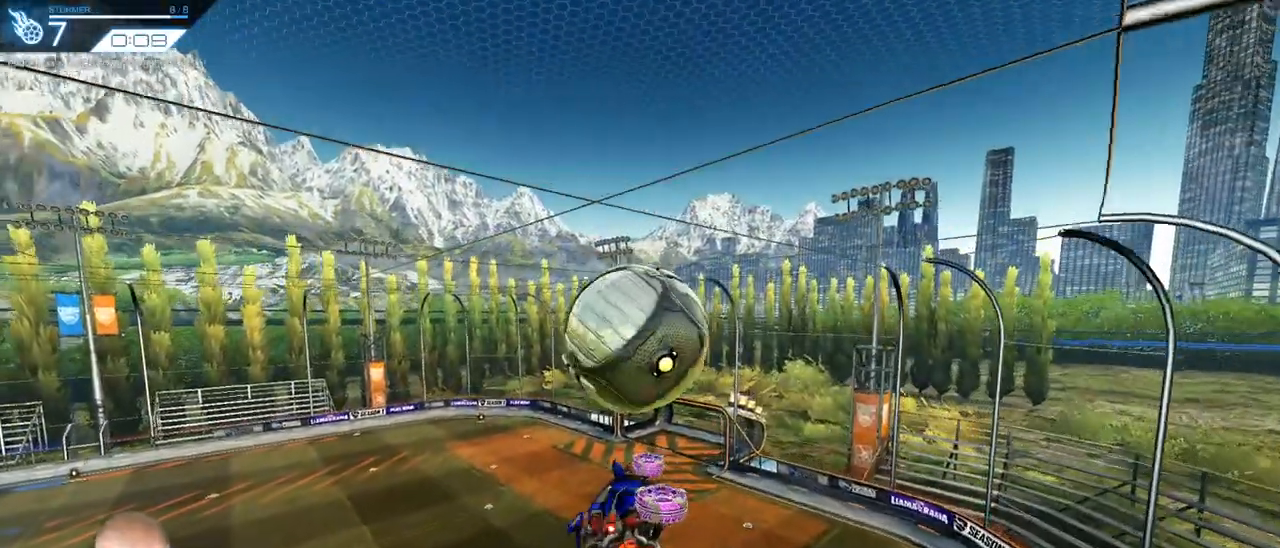
{"buttons": ["R2"], "left_stick": "right", "right_stick": "center", "events": [[384, "left_stick", "right"]]}
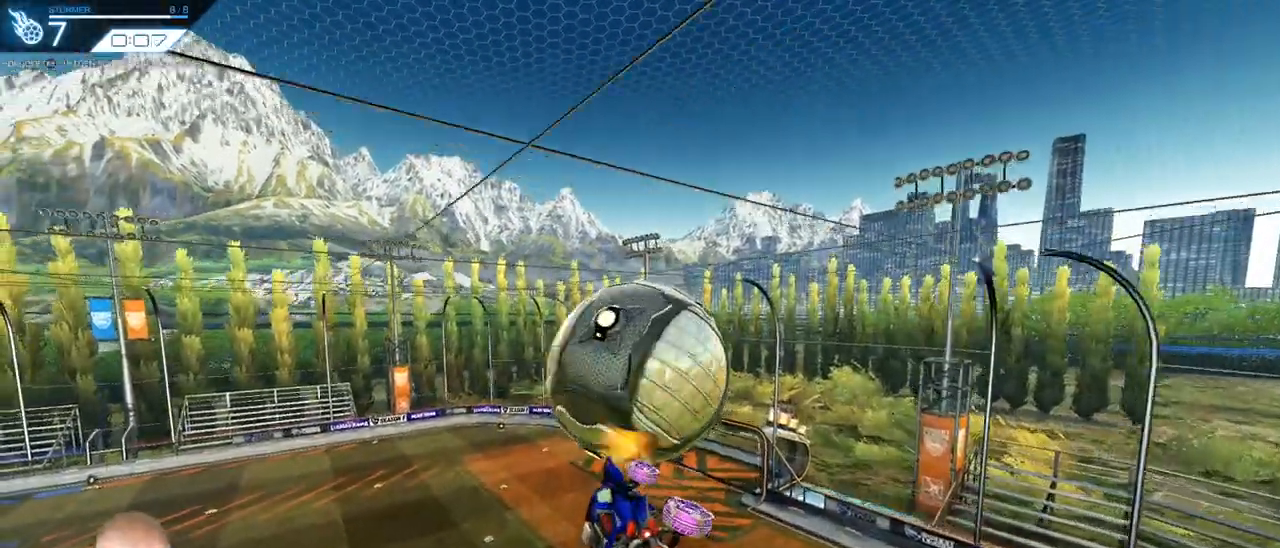
{"buttons": ["R2"], "left_stick": "up-left", "right_stick": "center", "events": [[17, "left_stick", "center"], [184, "left_stick", "down-right"], [401, "left_stick", "up-left"]]}
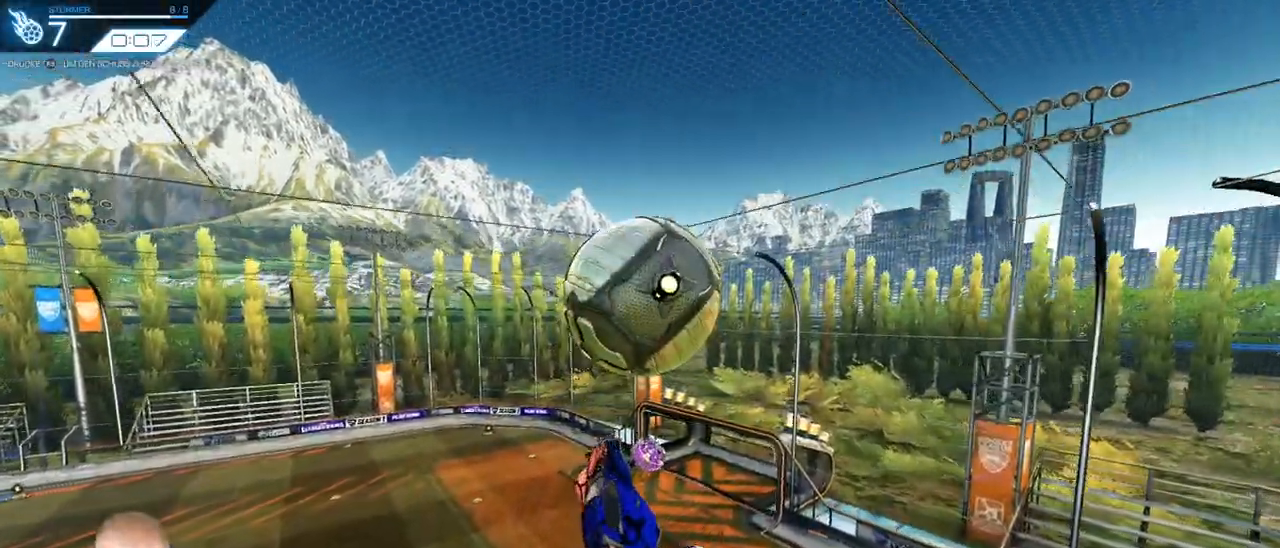
{"buttons": ["R2"], "left_stick": "center", "right_stick": "center", "events": [[67, "left_stick", "up"], [200, "left_stick", "center"], [284, "left_stick", "up"], [417, "left_stick", "center"]]}
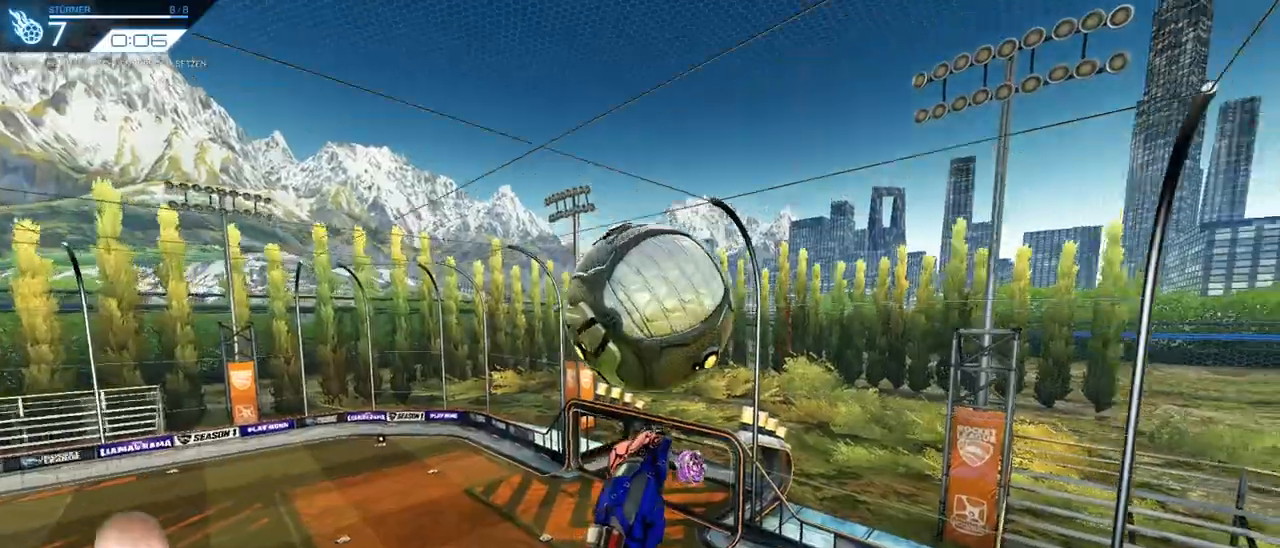
{"buttons": ["R2"], "left_stick": "up-left", "right_stick": "center", "events": [[84, "left_stick", "up-left"], [234, "left_stick", "center"], [401, "left_stick", "up-left"]]}
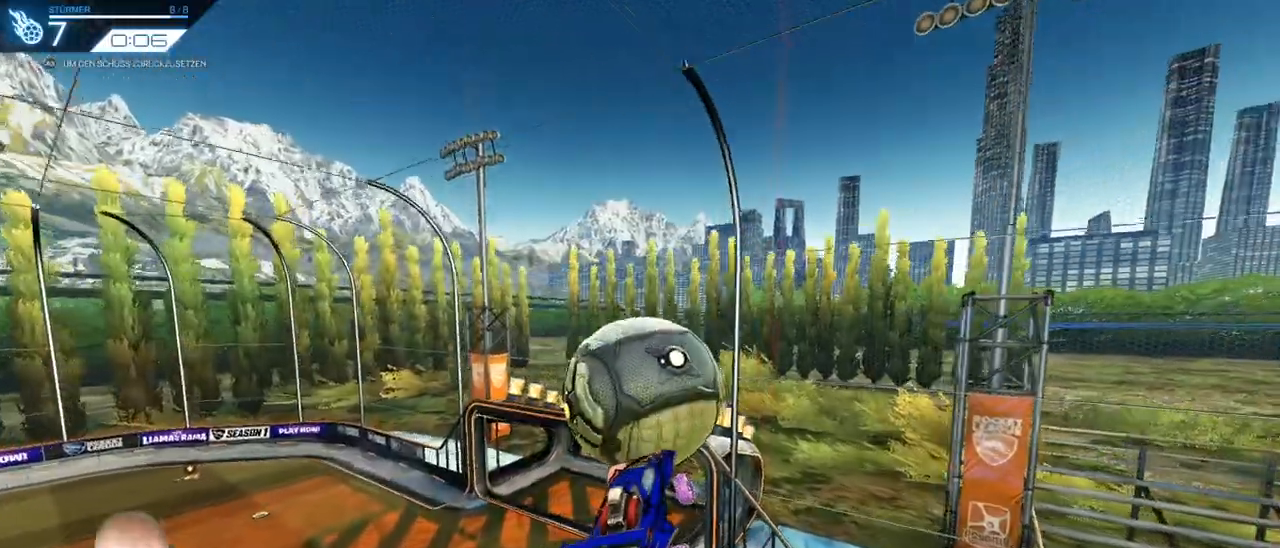
{"buttons": [], "left_stick": "center", "right_stick": "center", "events": [[50, "left_stick", "center"], [350, "left_stick", "down-right"], [467, "R2", "up"], [467, "left_stick", "center"]]}
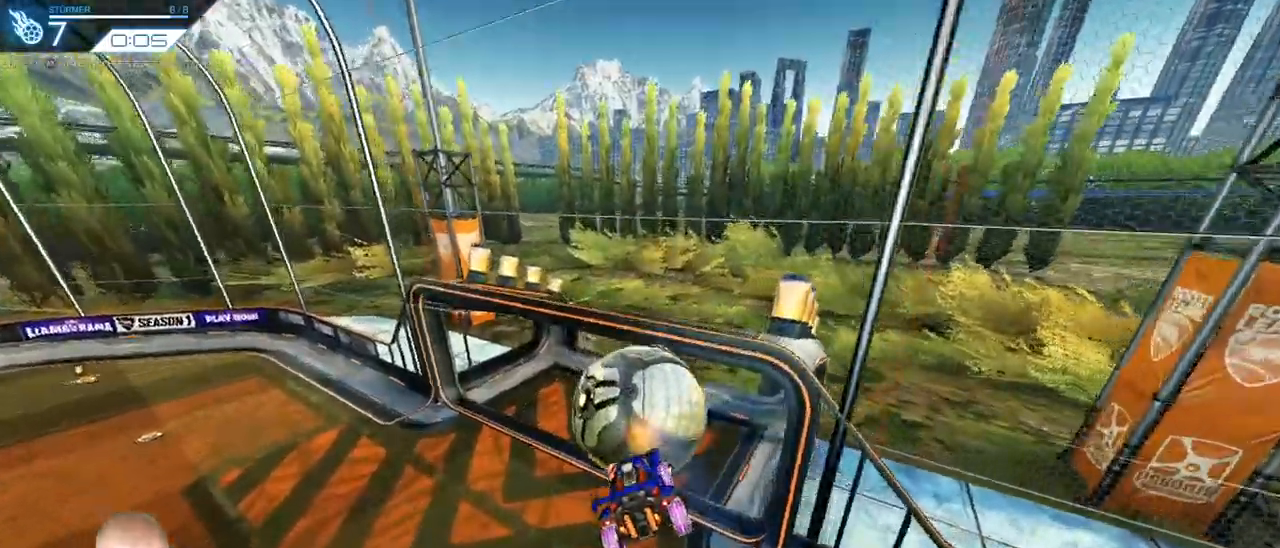
{"buttons": [], "left_stick": "center", "right_stick": "center", "events": [[334, "R3", "down"], [418, "R3", "up"]]}
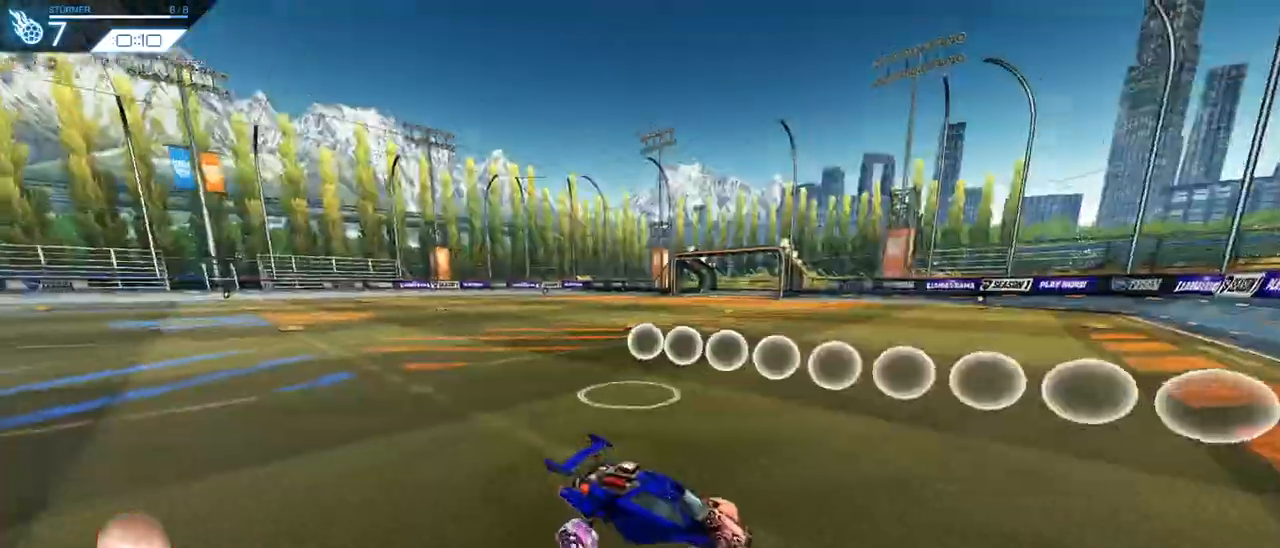
{"buttons": [], "left_stick": "center", "right_stick": "center", "events": []}
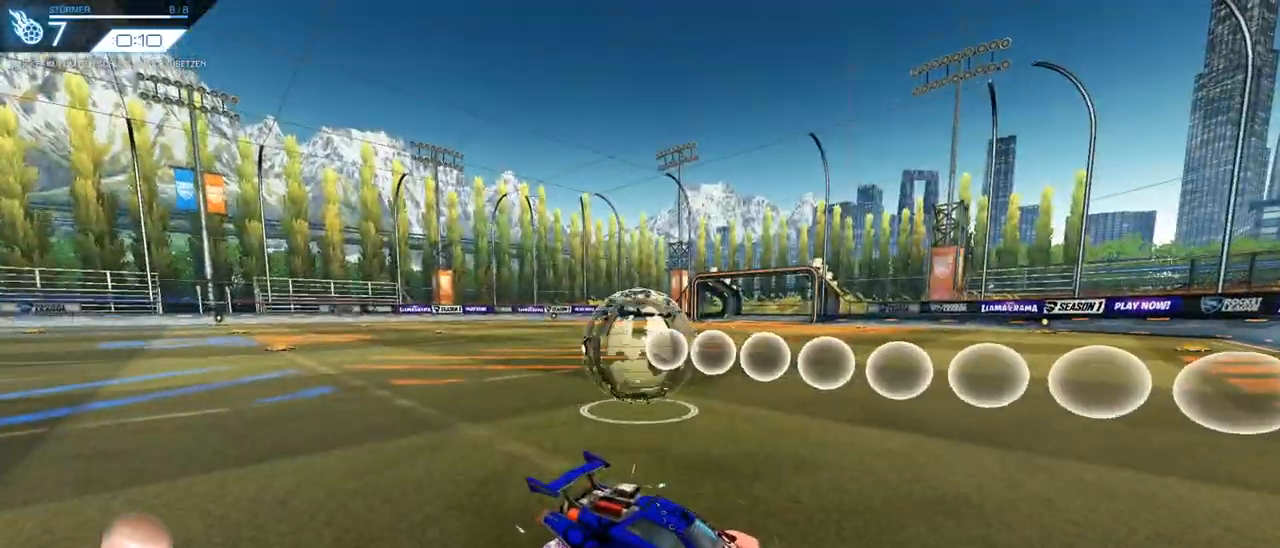
{"buttons": [], "left_stick": "center", "right_stick": "center", "events": []}
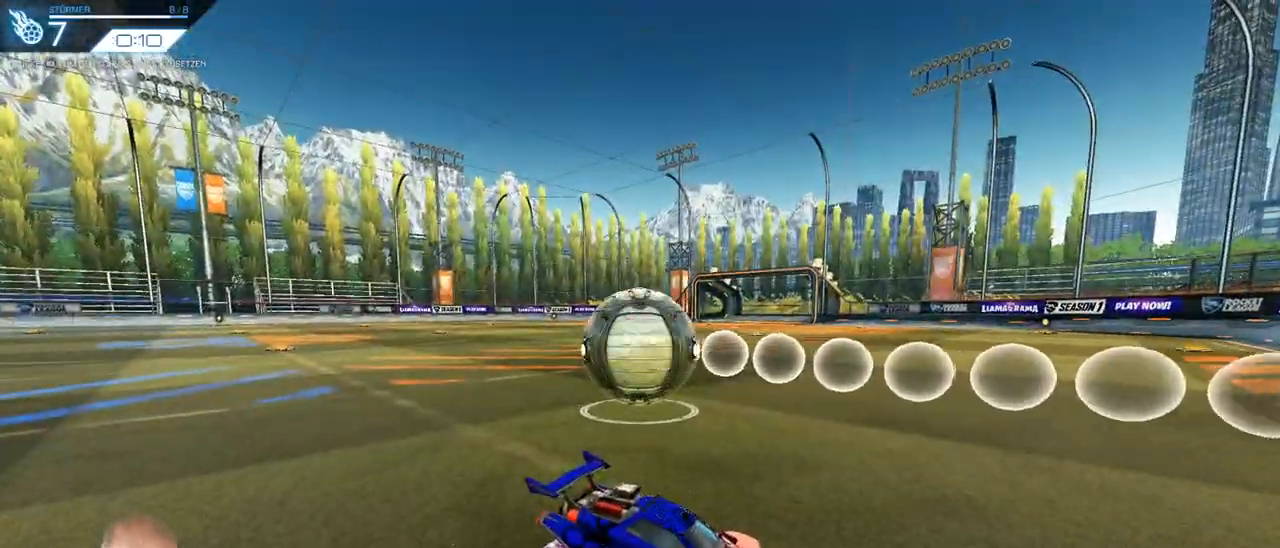
{"buttons": [], "left_stick": "center", "right_stick": "center", "events": []}
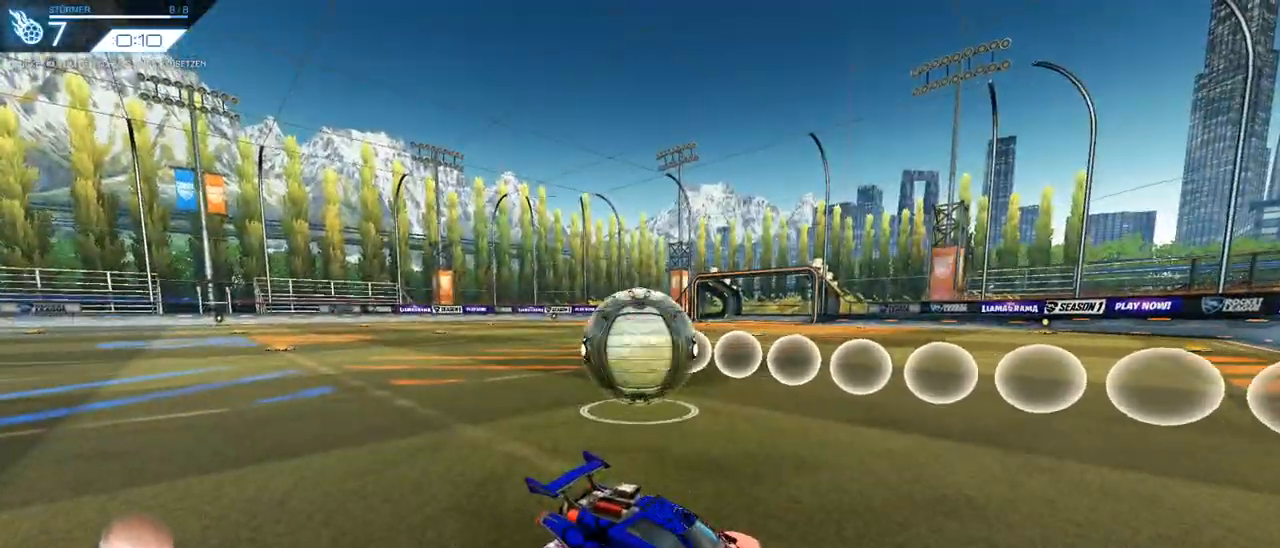
{"buttons": ["R2"], "left_stick": "center", "right_stick": "center", "events": [[51, "R2", "down"], [117, "left_stick", "right"], [184, "left_stick", "center"]]}
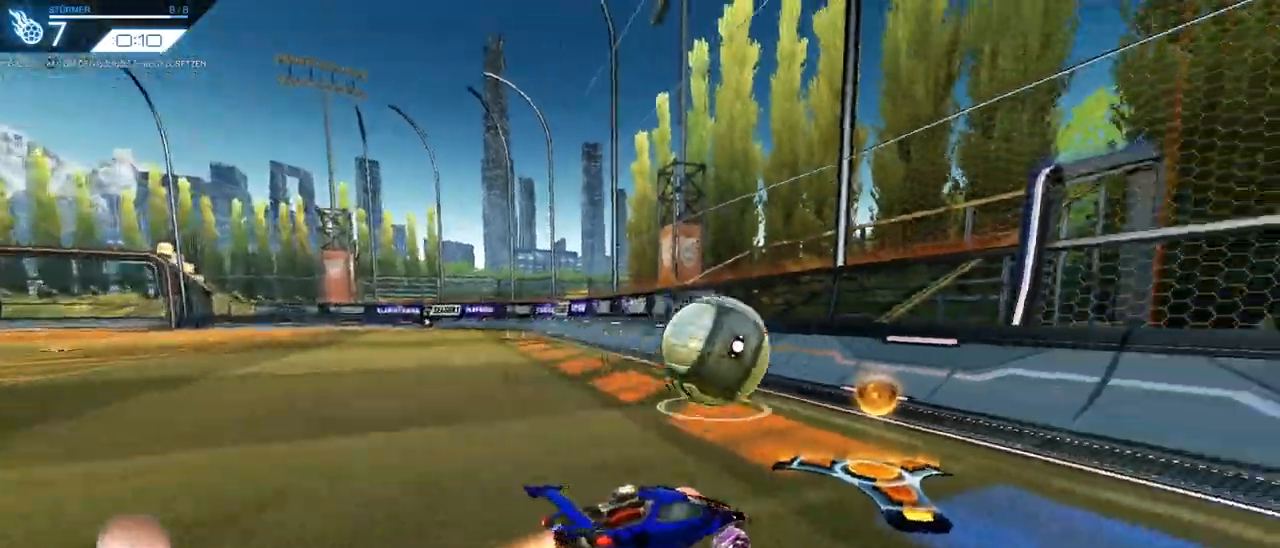
{"buttons": ["R2"], "left_stick": "center", "right_stick": "center", "events": [[84, "left_stick", "left"], [150, "left_stick", "center"]]}
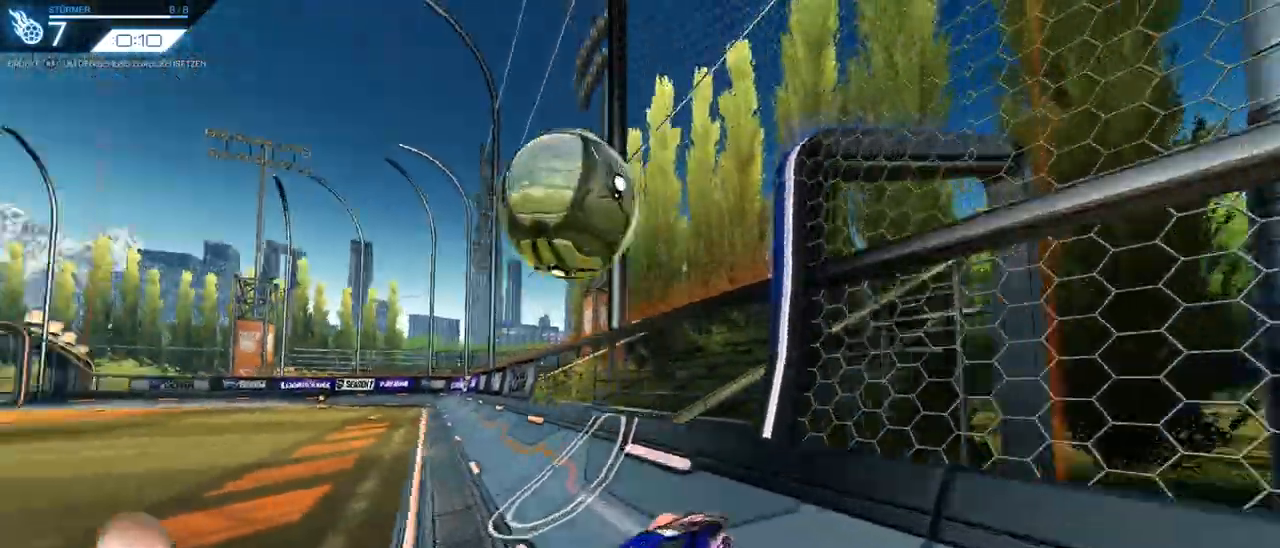
{"buttons": ["R2"], "left_stick": "center", "right_stick": "center", "events": [[117, "left_stick", "left"], [317, "left_stick", "center"]]}
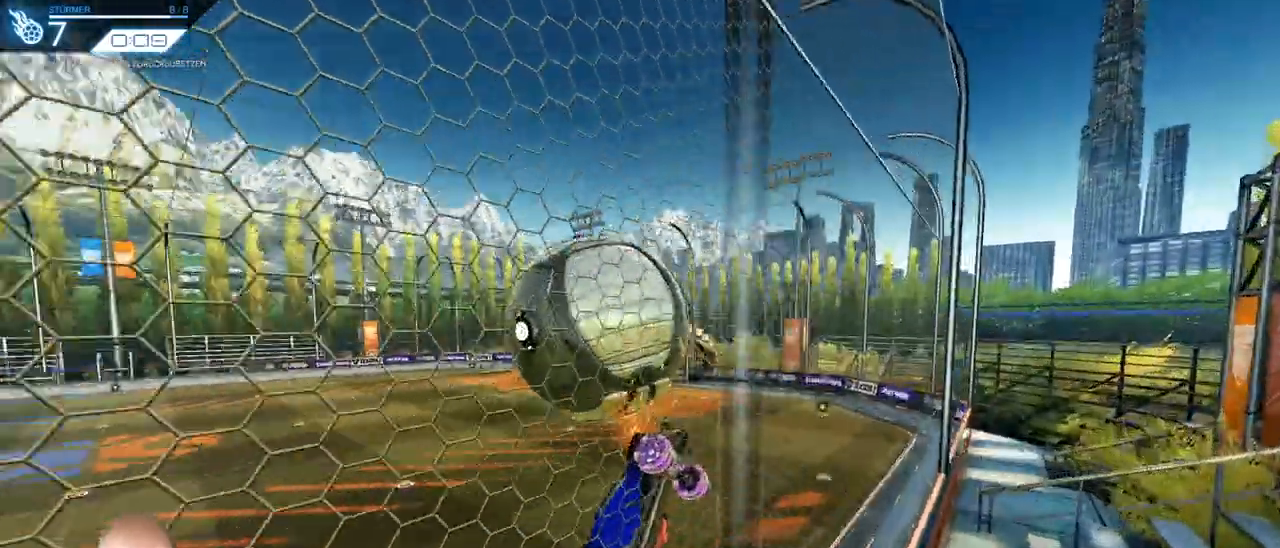
{"buttons": [], "left_stick": "down-right", "right_stick": "center", "events": [[84, "left_stick", "left"], [217, "CROSS", "down"], [217, "R2", "up"], [301, "left_stick", "down"], [384, "CROSS", "up"], [501, "left_stick", "down-right"]]}